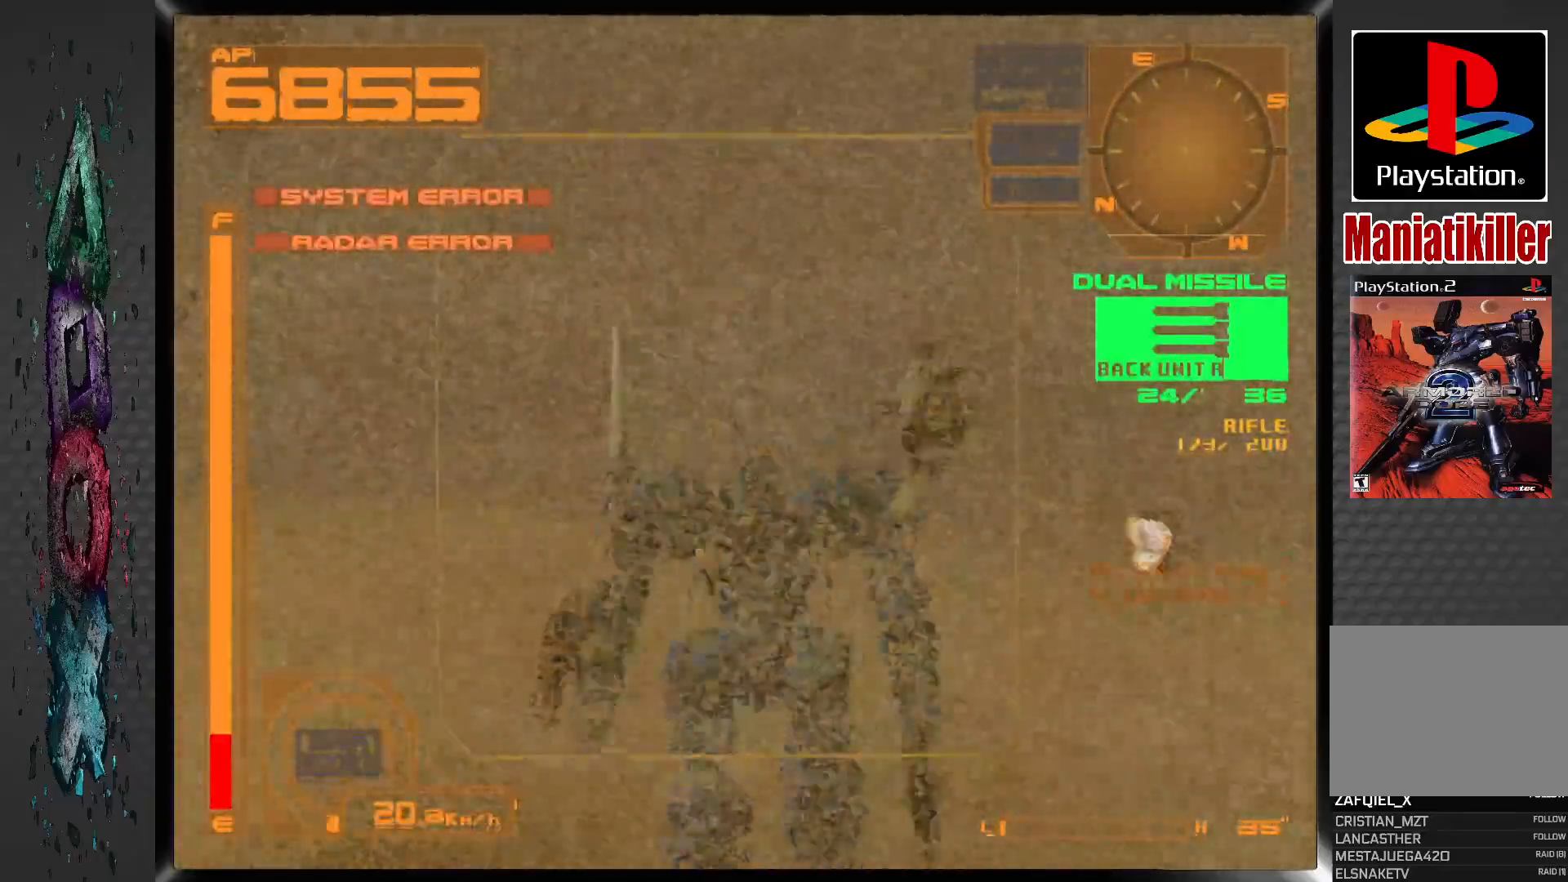
Gameplay with a controller (PlayStation layout); each line is a JSON object with the inputs held at the frame after it. "events" lists button and stick changes between this image and that frame as [ms after this image, input, new state], when the widget could be followed in between.
{"buttons": ["L1", "DPAD_RIGHT"], "left_stick": "center", "right_stick": "center", "events": [[250, "DPAD_RIGHT", "down"]]}
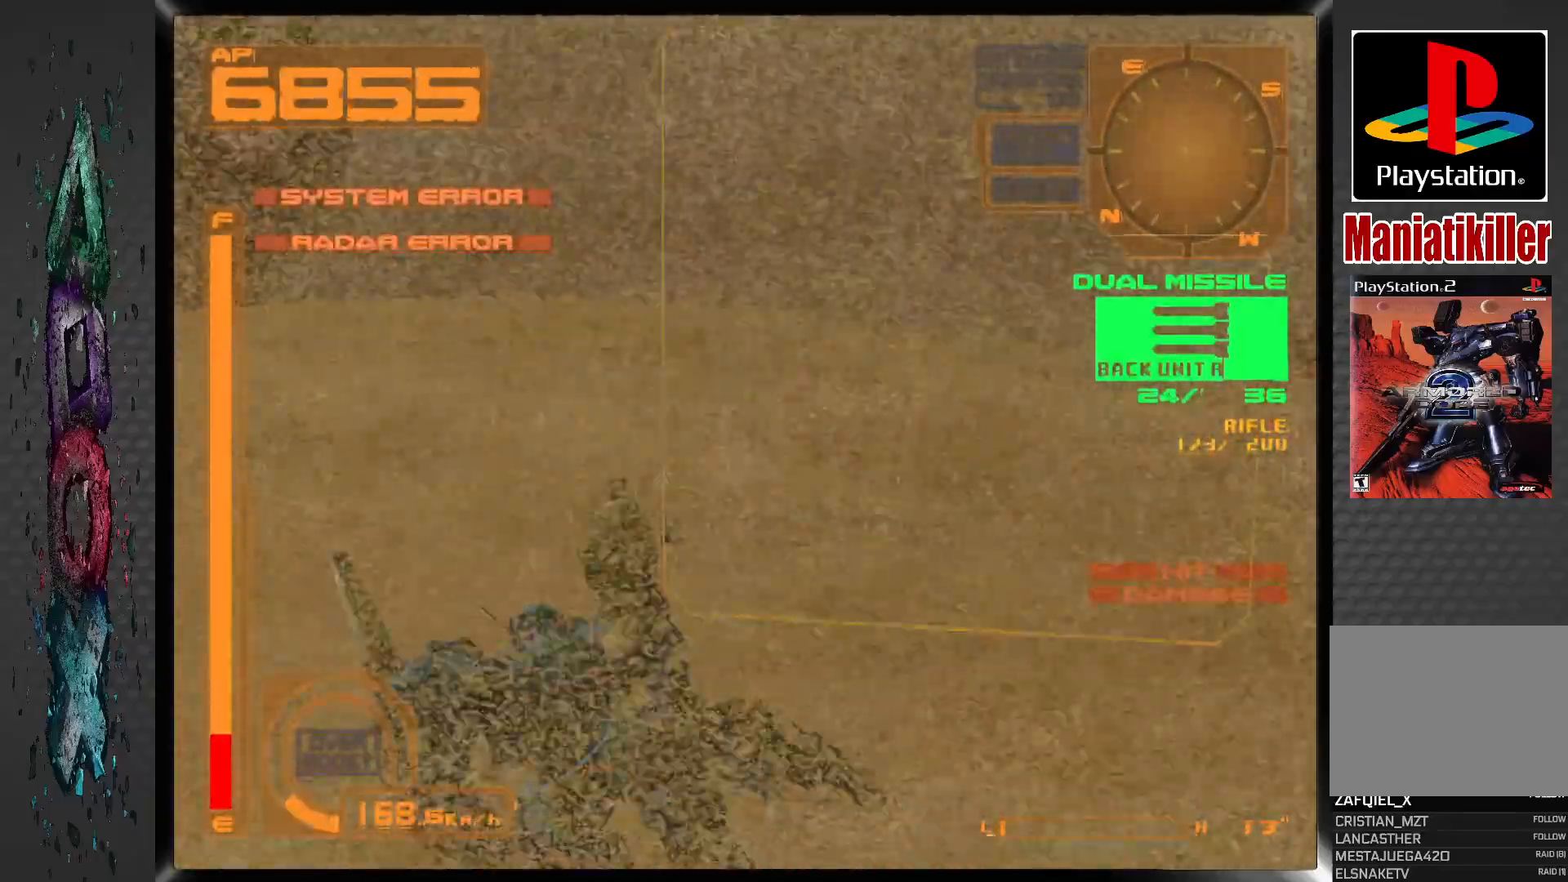
{"buttons": ["DPAD_RIGHT"], "left_stick": "center", "right_stick": "center", "events": [[183, "L1", "up"]]}
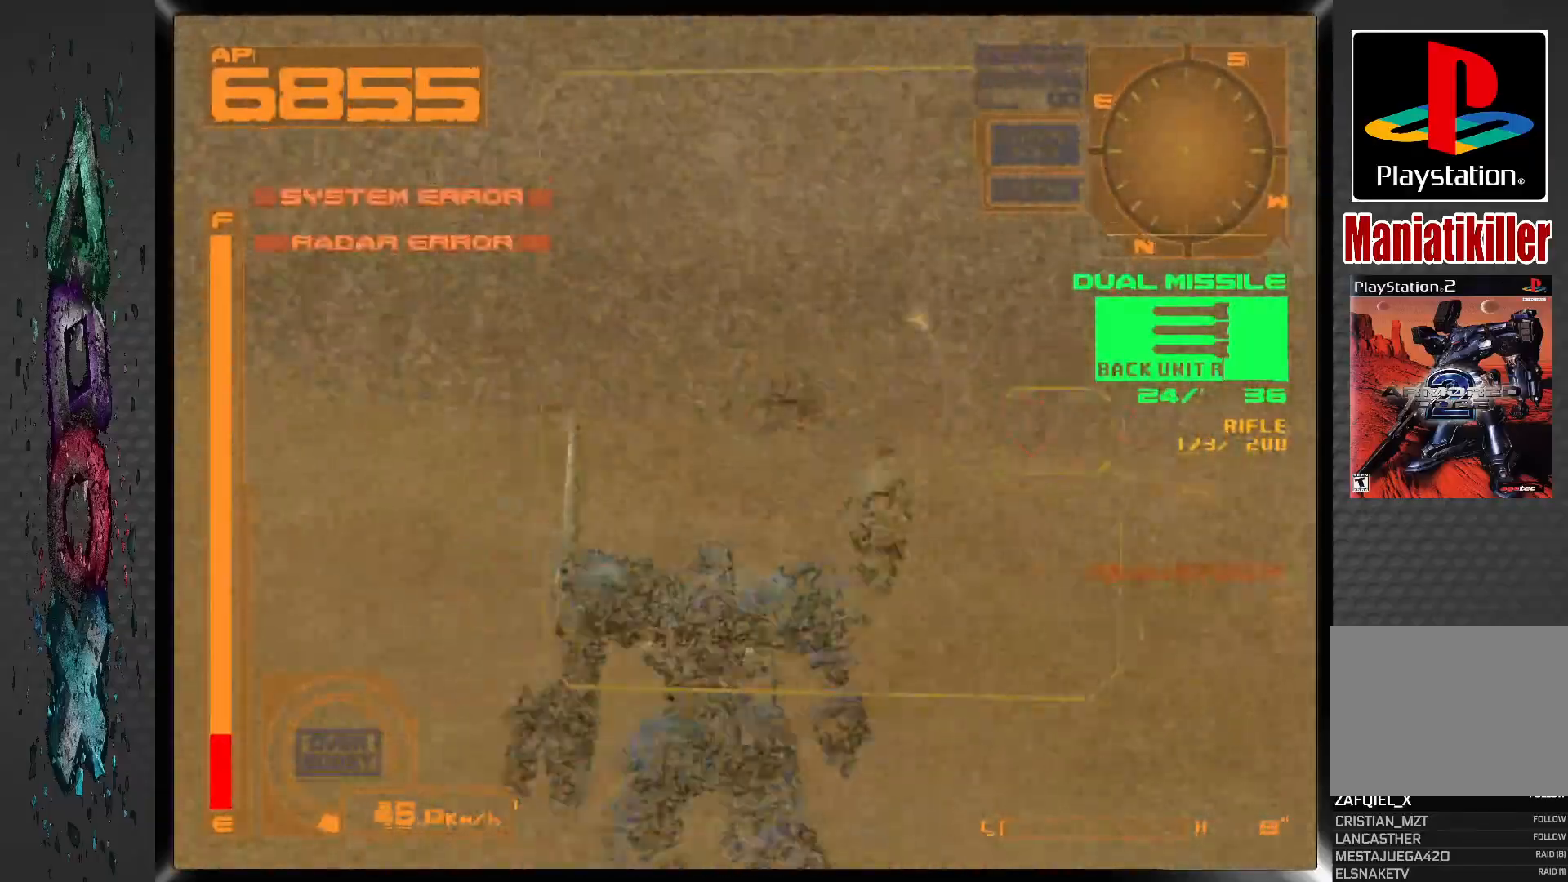
{"buttons": ["L1", "DPAD_LEFT"], "left_stick": "center", "right_stick": "center", "events": [[100, "L1", "down"], [217, "DPAD_RIGHT", "up"], [433, "DPAD_LEFT", "down"]]}
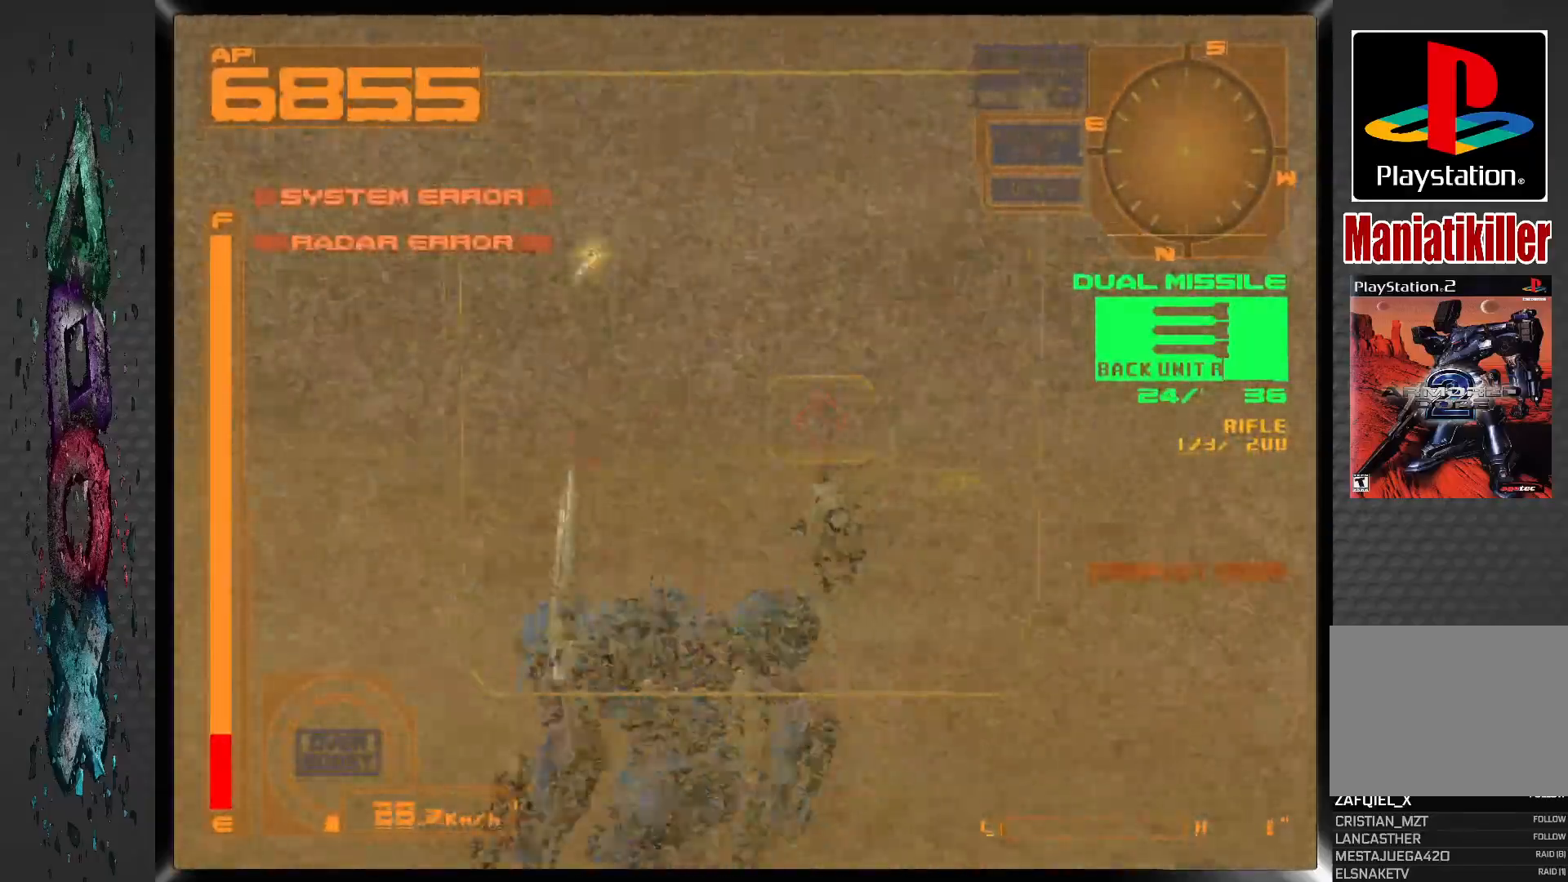
{"buttons": ["SQUARE"], "left_stick": "center", "right_stick": "center", "events": [[17, "DPAD_LEFT", "up"], [100, "L1", "up"], [183, "DPAD_RIGHT", "down"], [400, "DPAD_RIGHT", "up"], [417, "SQUARE", "down"]]}
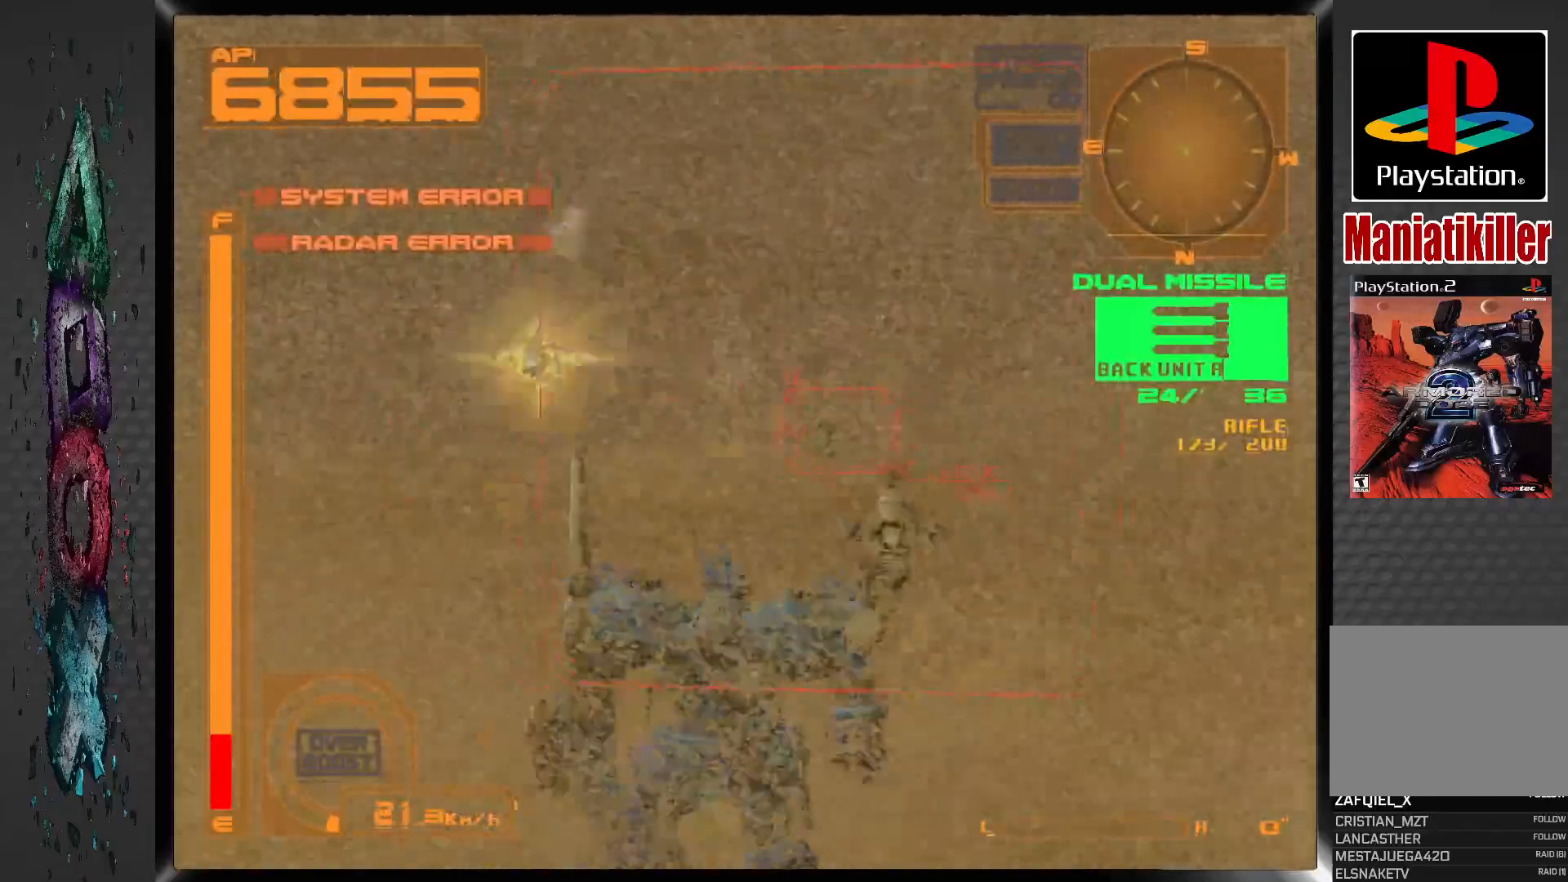
{"buttons": ["CROSS", "R1"], "left_stick": "center", "right_stick": "center", "events": [[50, "SQUARE", "up"], [200, "R1", "down"], [250, "CROSS", "down"]]}
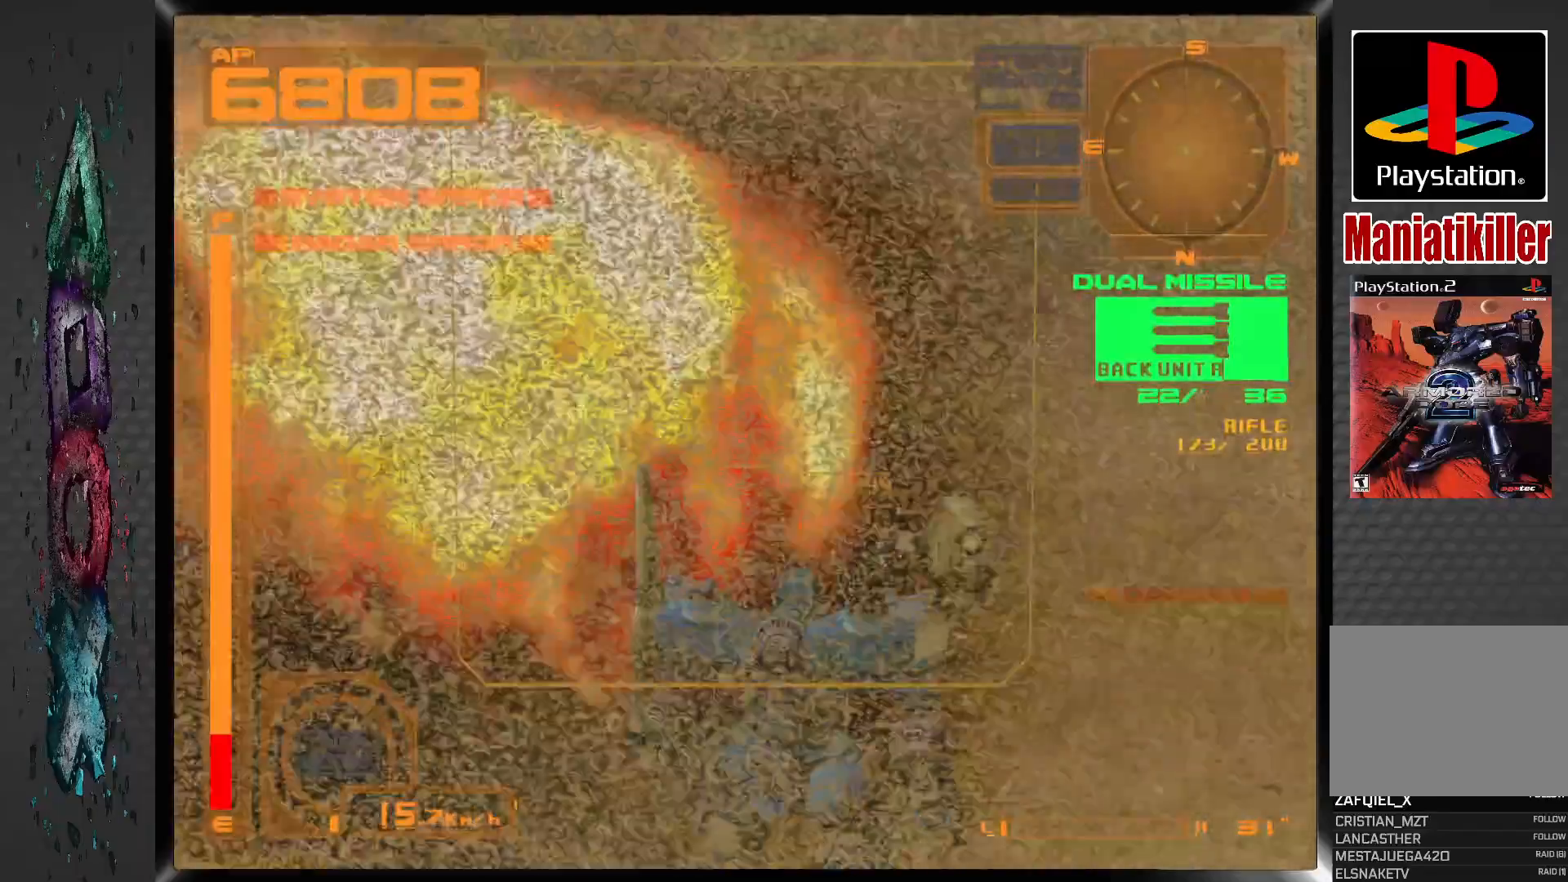
{"buttons": ["CROSS", "R1"], "left_stick": "center", "right_stick": "center", "events": [[67, "DPAD_LEFT", "down"], [383, "DPAD_LEFT", "up"]]}
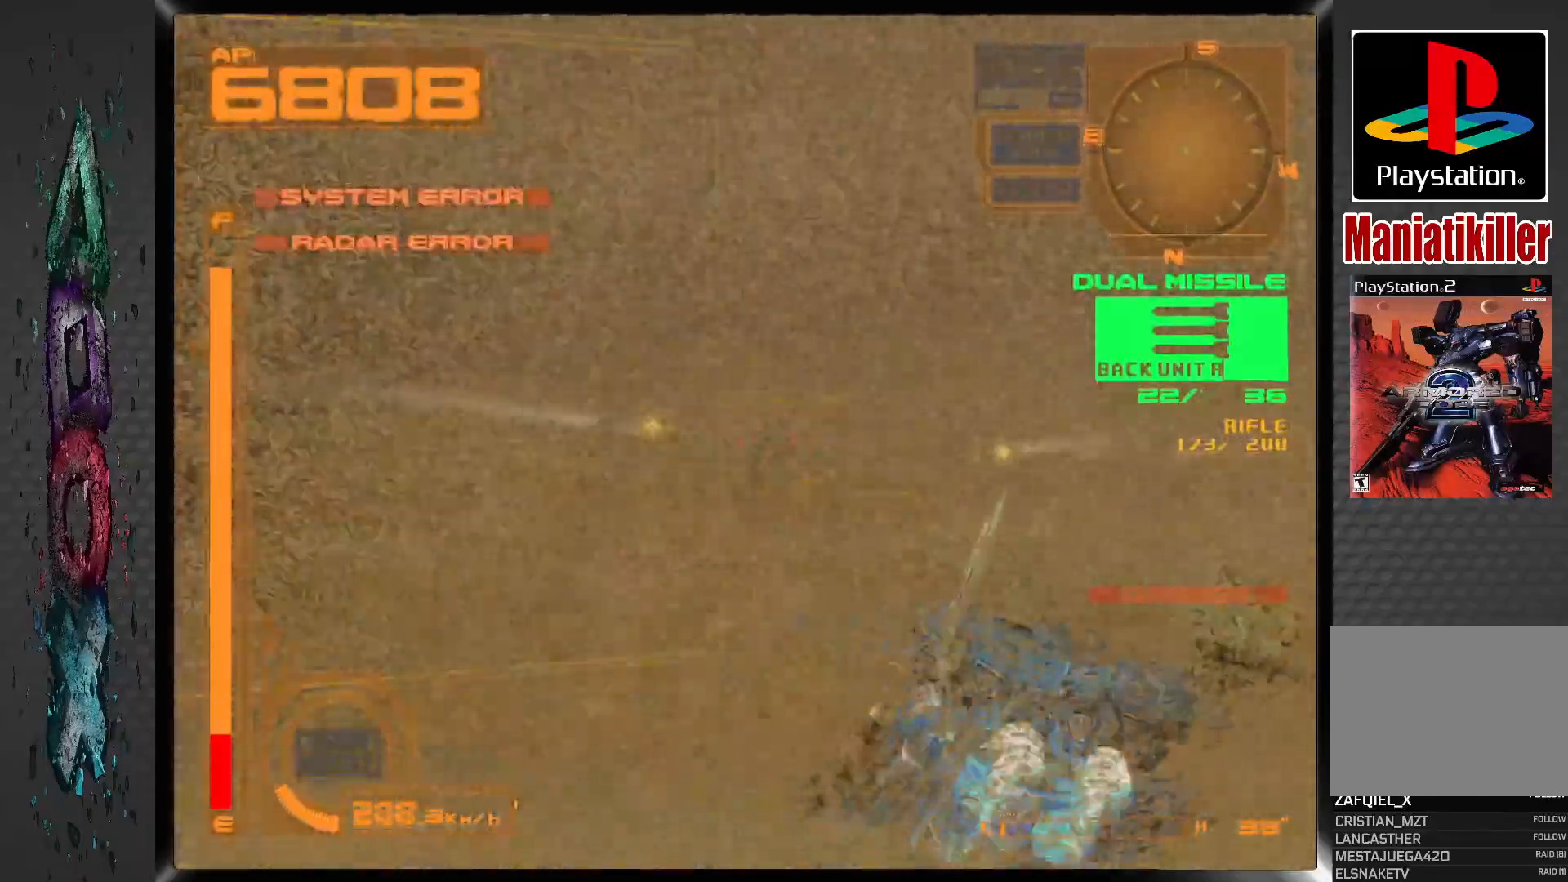
{"buttons": ["CROSS", "R1"], "left_stick": "center", "right_stick": "center", "events": []}
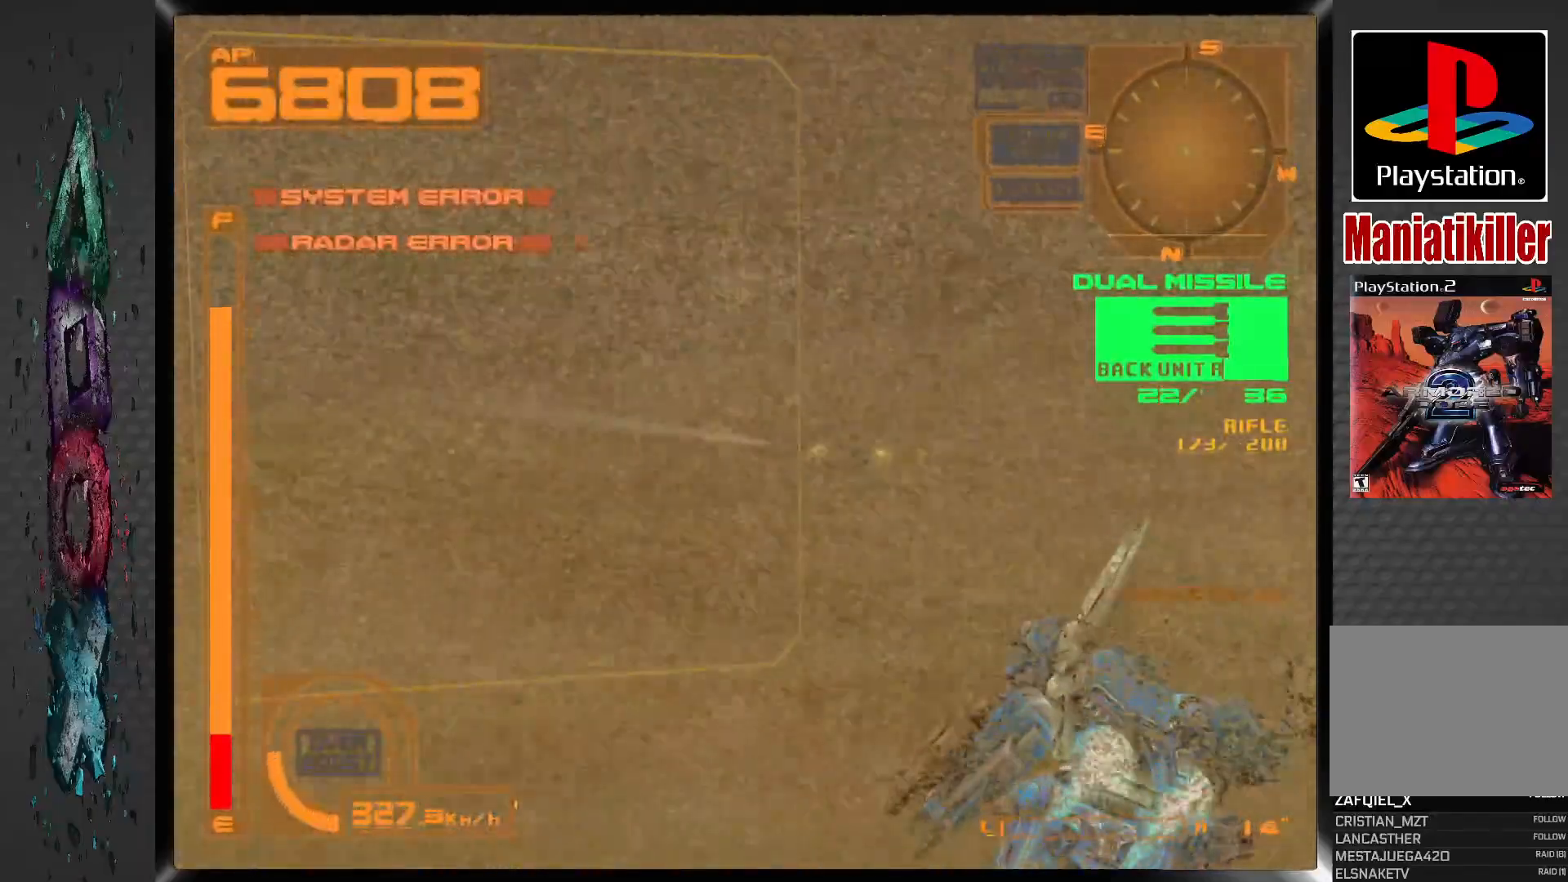
{"buttons": ["CROSS", "R1"], "left_stick": "center", "right_stick": "center", "events": []}
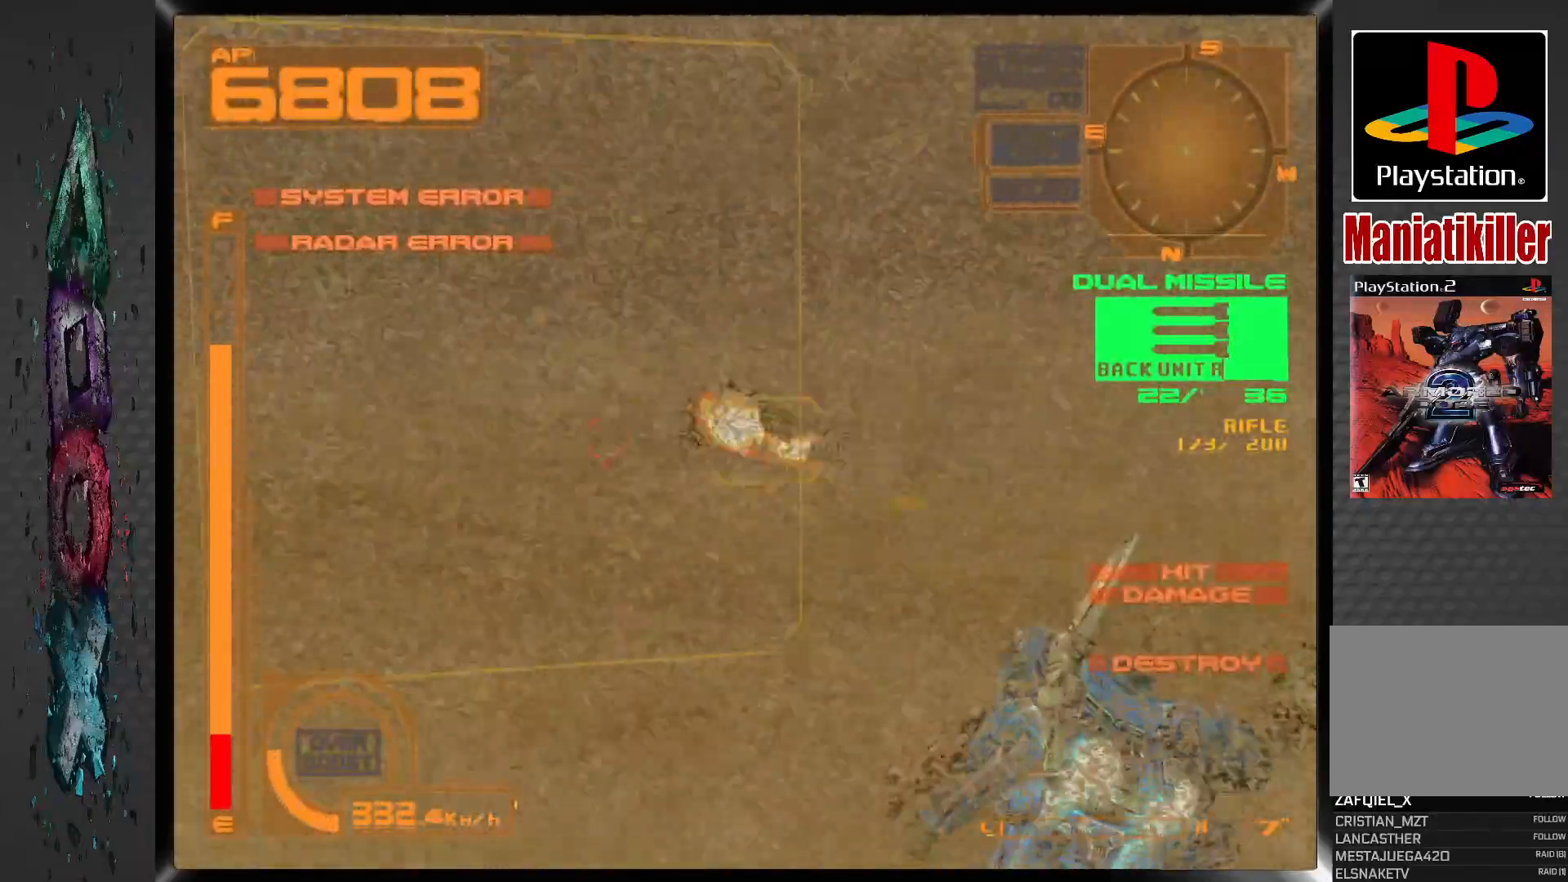
{"buttons": ["CROSS"], "left_stick": "center", "right_stick": "center", "events": [[500, "R1", "up"]]}
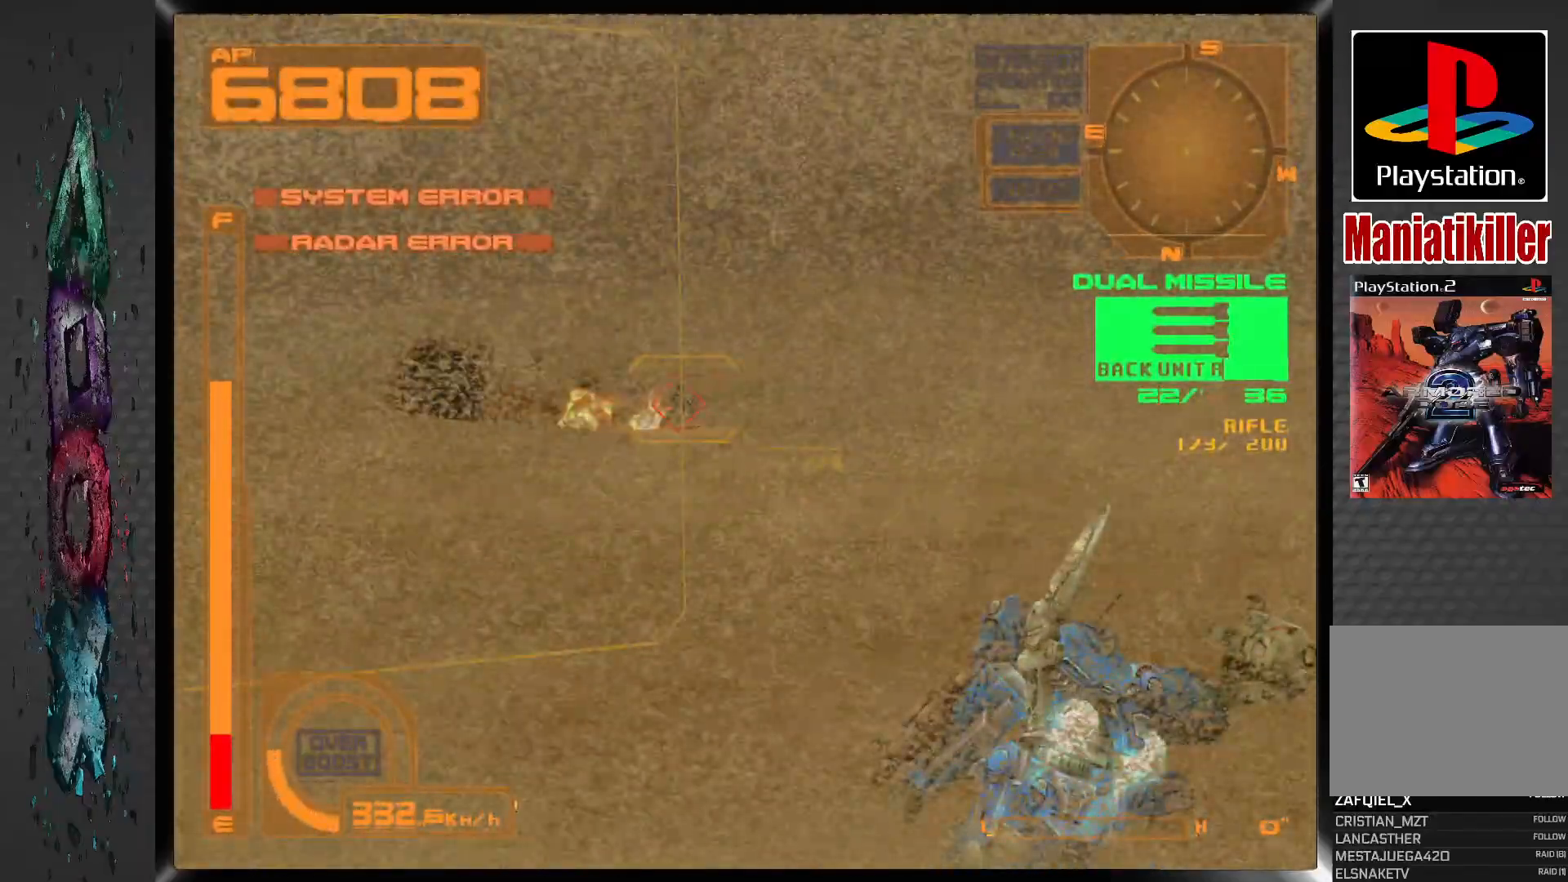
{"buttons": ["DPAD_LEFT"], "left_stick": "center", "right_stick": "center", "events": [[83, "CROSS", "up"], [100, "DPAD_LEFT", "down"]]}
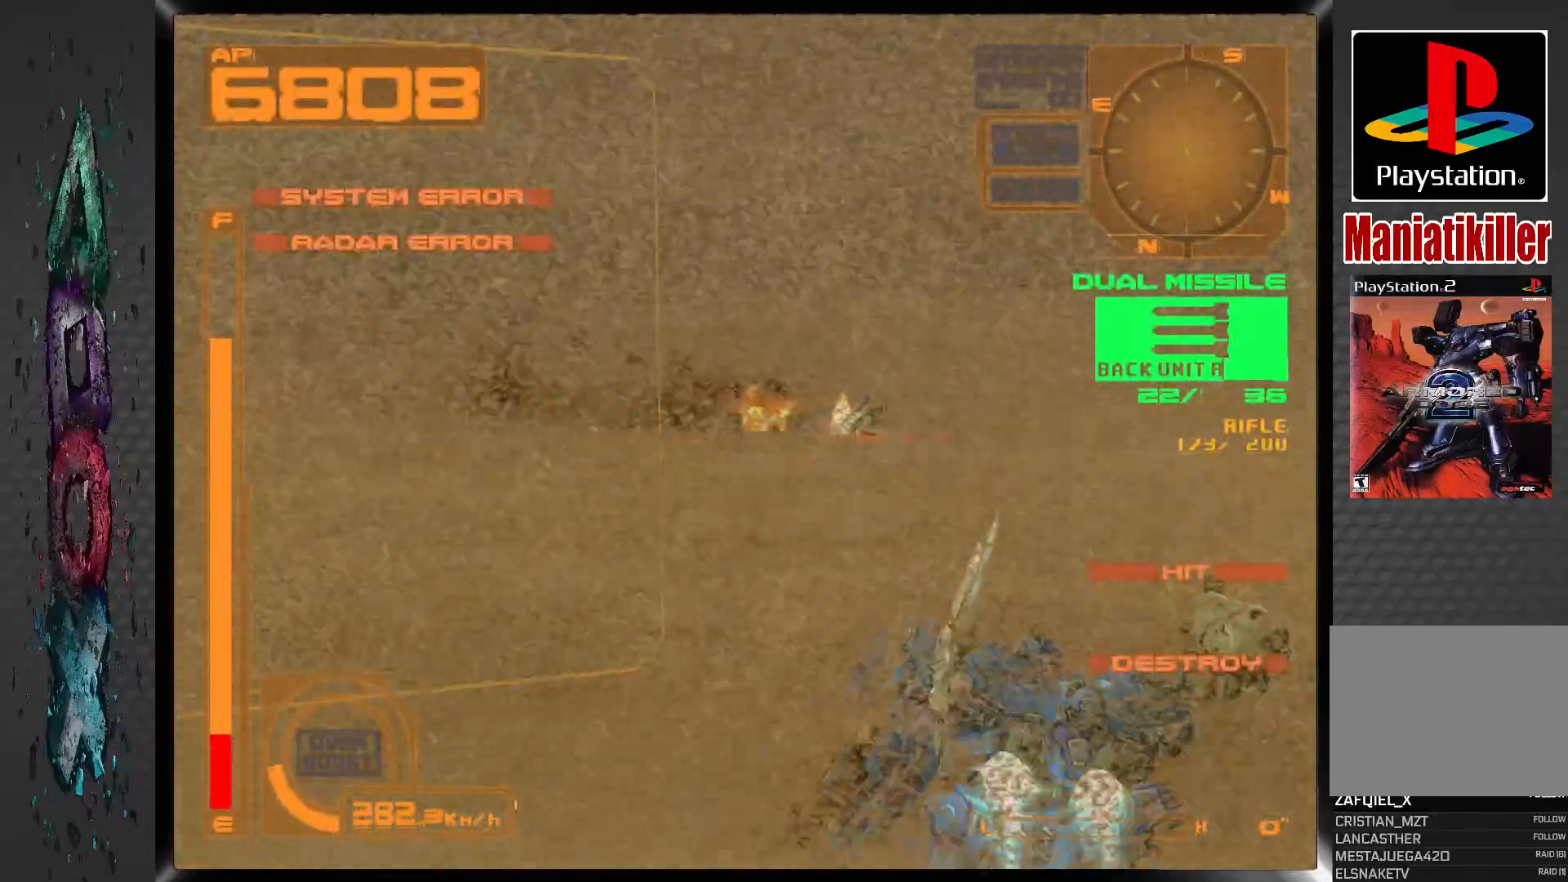
{"buttons": ["DPAD_LEFT"], "left_stick": "center", "right_stick": "center", "events": []}
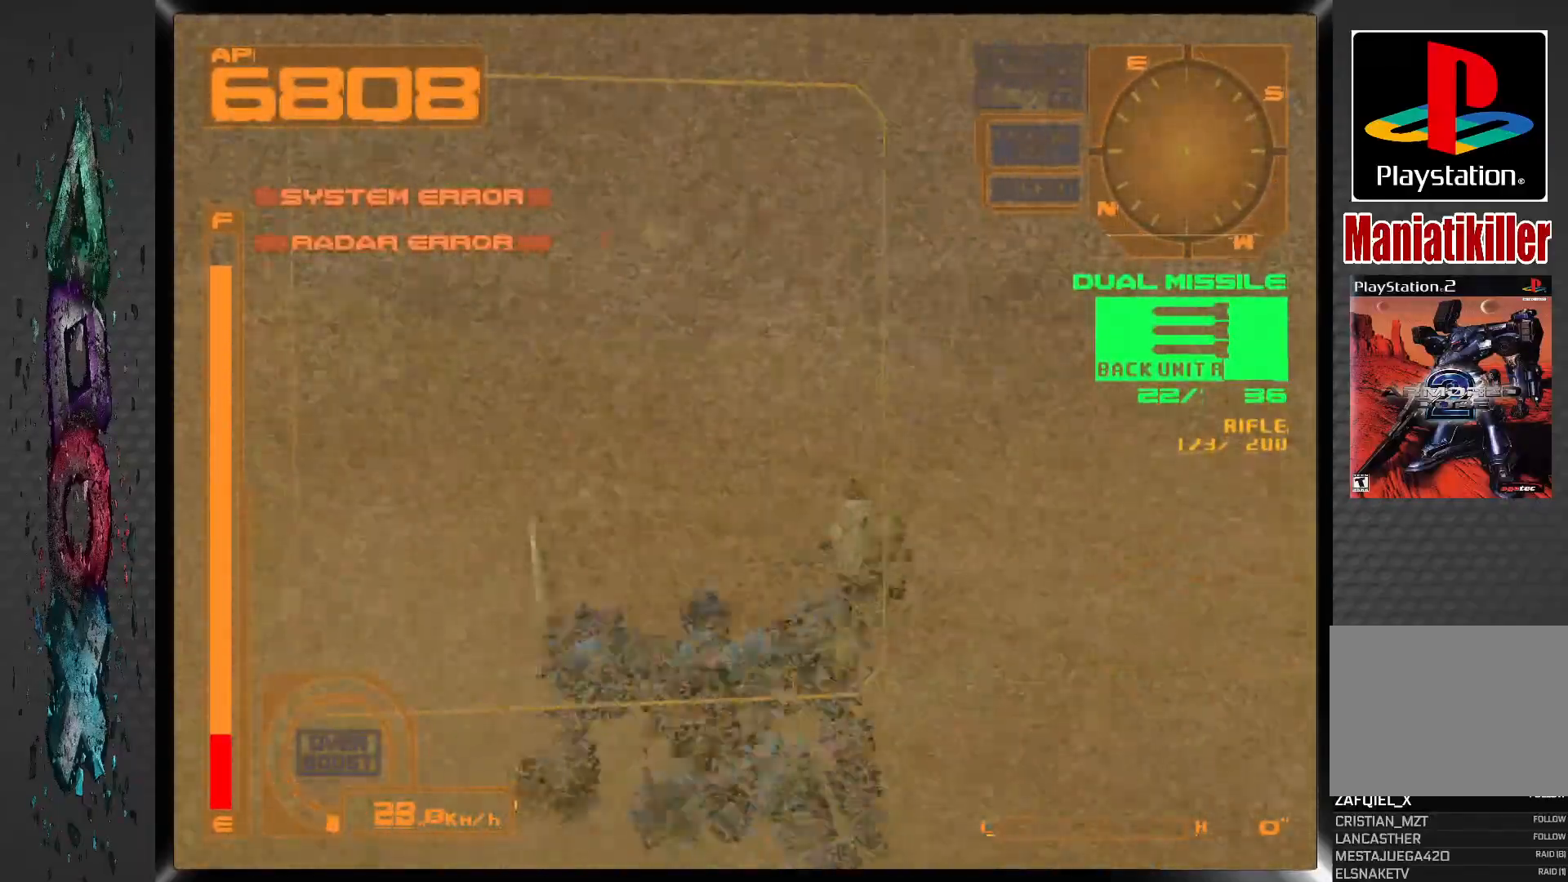
{"buttons": ["DPAD_UP", "DPAD_LEFT"], "left_stick": "center", "right_stick": "center", "events": [[17, "DPAD_UP", "down"]]}
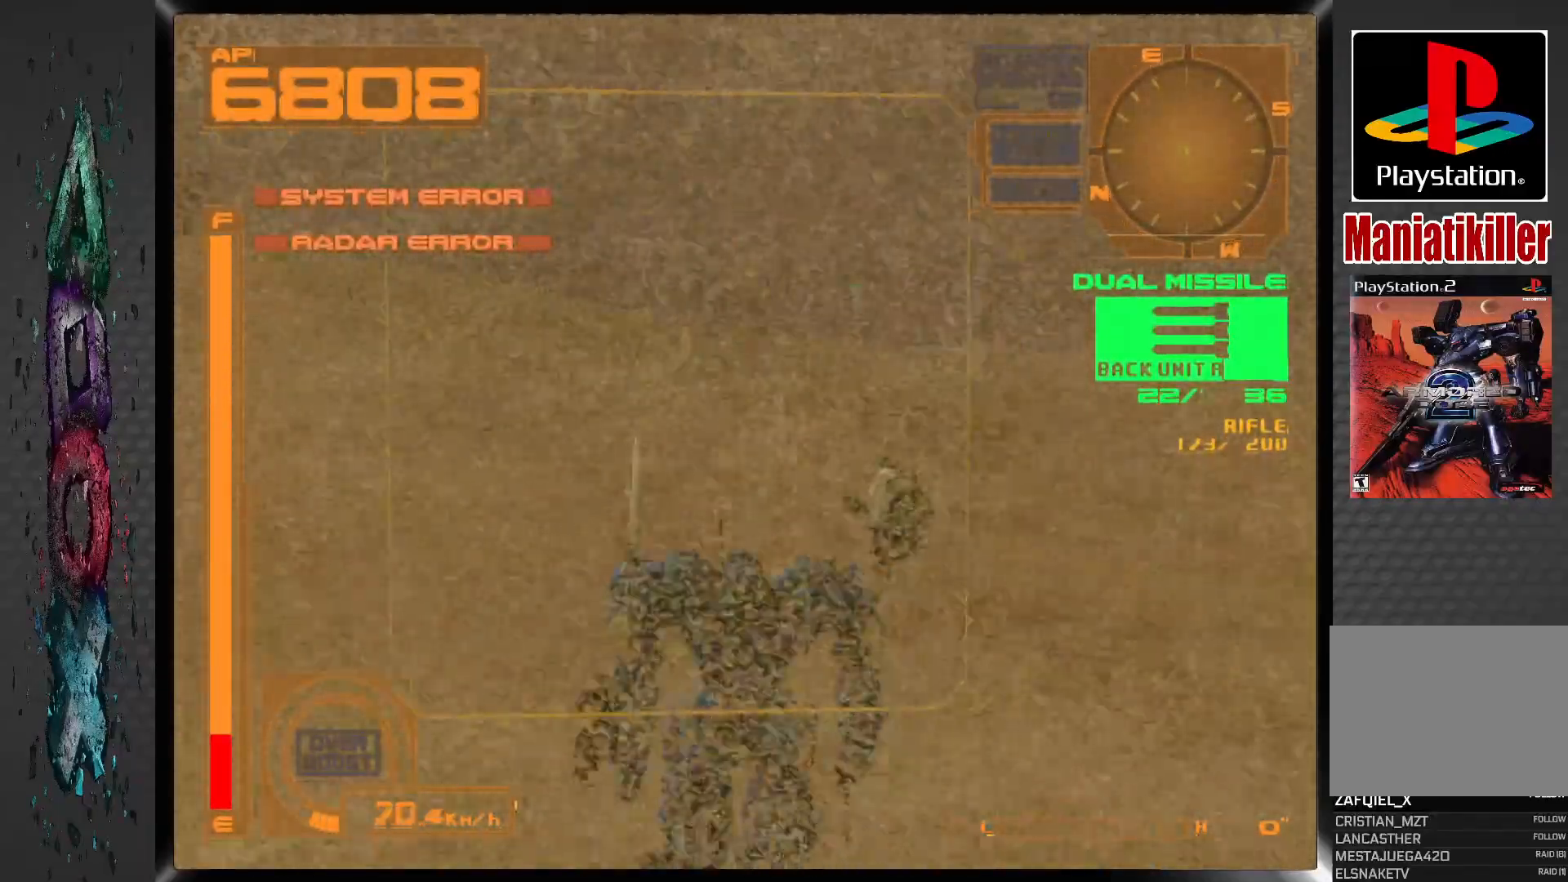
{"buttons": ["DPAD_UP"], "left_stick": "center", "right_stick": "center", "events": [[183, "DPAD_LEFT", "up"], [350, "TRIANGLE", "down"], [500, "TRIANGLE", "up"]]}
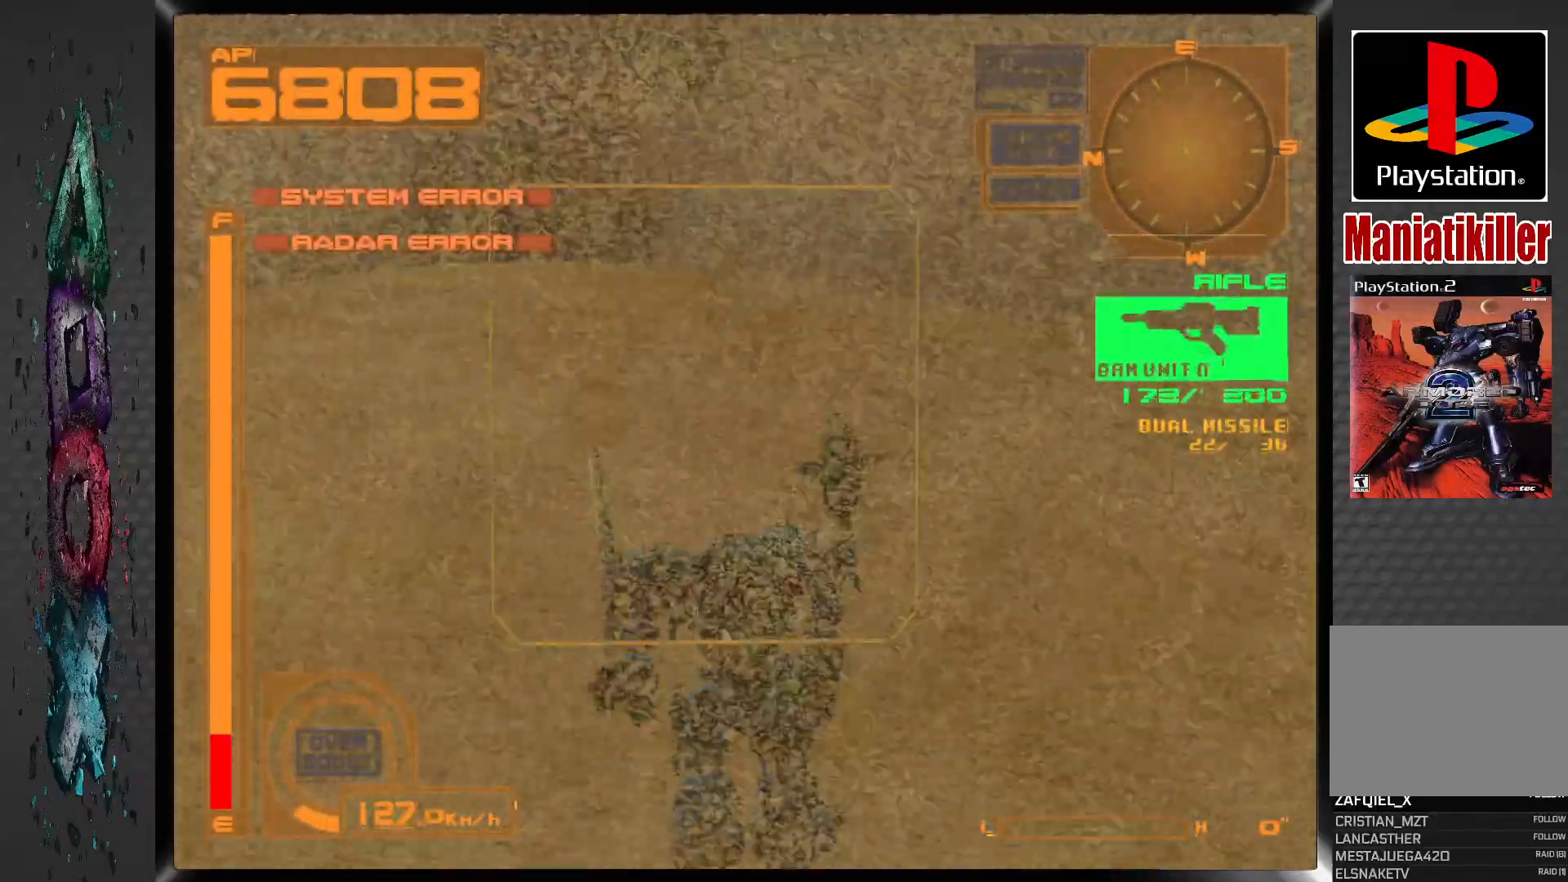
{"buttons": ["DPAD_UP"], "left_stick": "center", "right_stick": "center", "events": []}
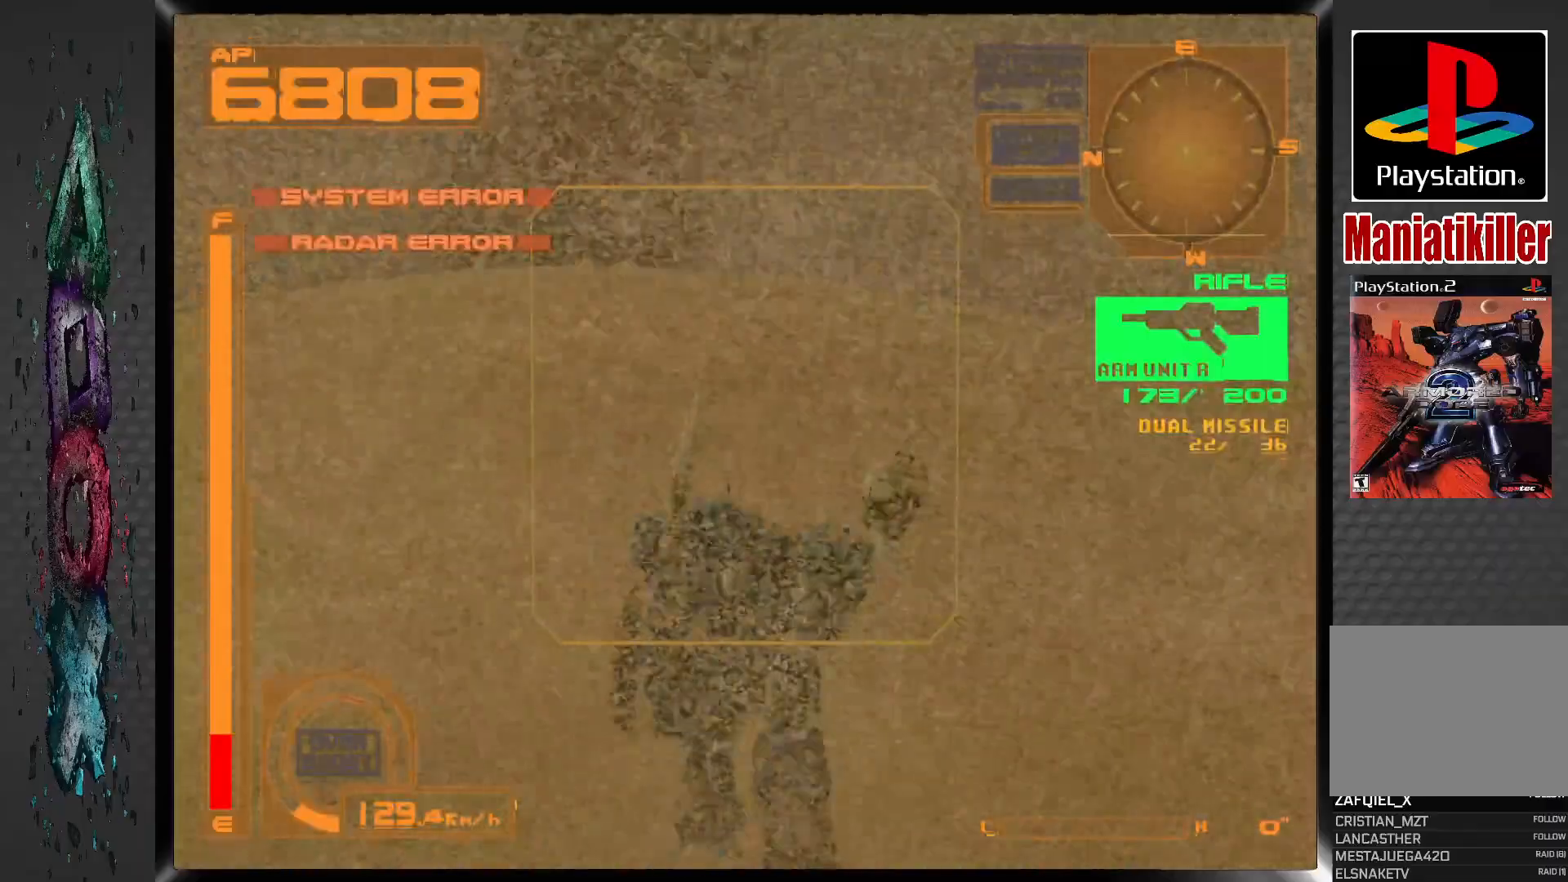
{"buttons": ["DPAD_UP", "DPAD_LEFT"], "left_stick": "center", "right_stick": "center", "events": [[450, "DPAD_LEFT", "down"]]}
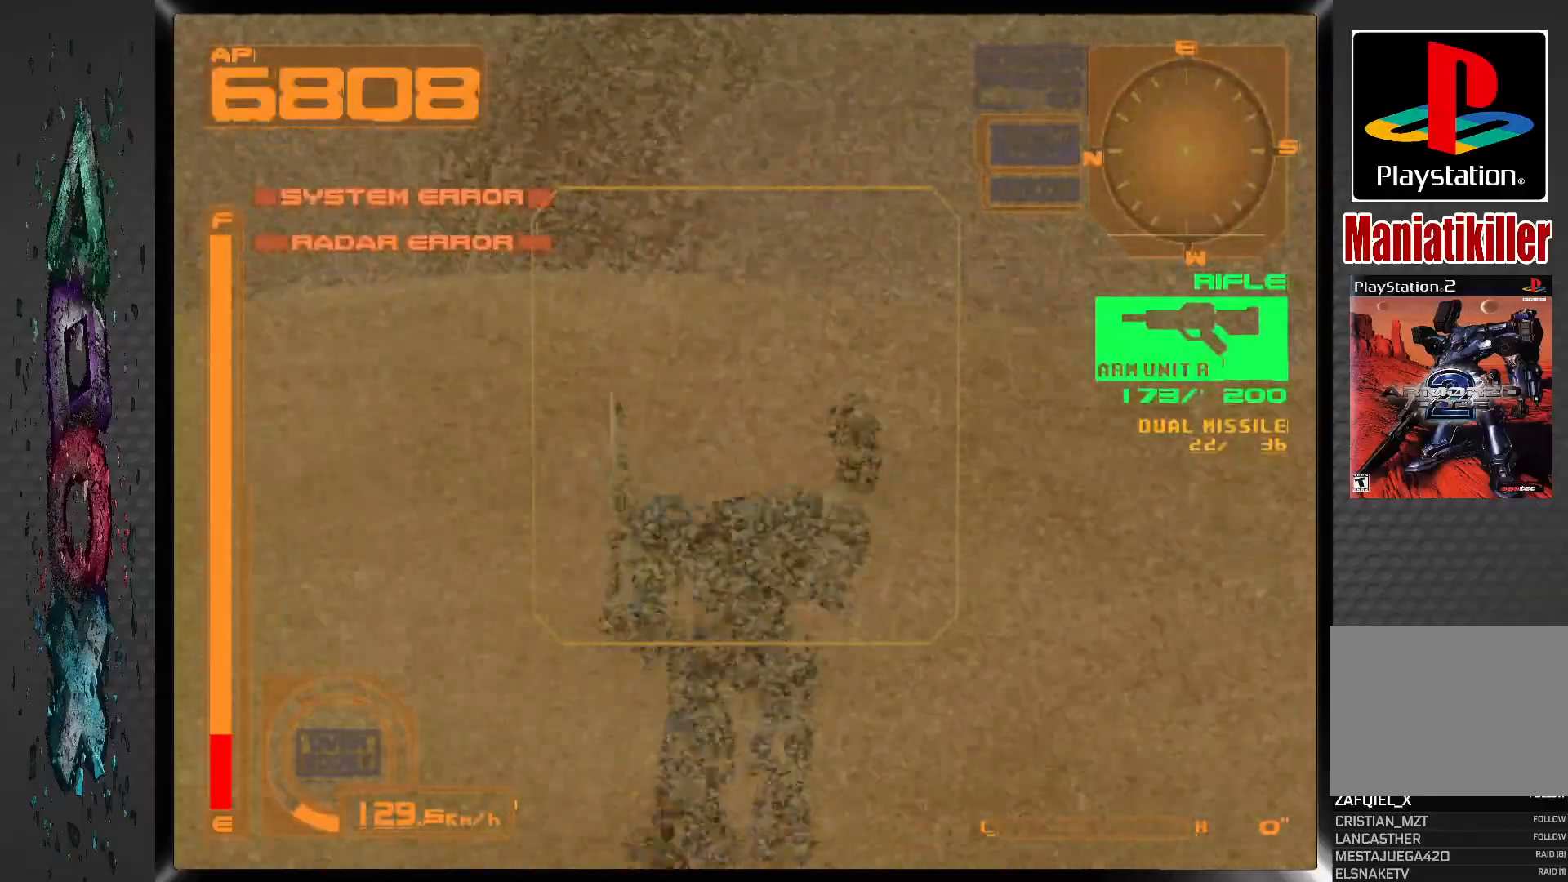
{"buttons": ["CROSS", "DPAD_UP"], "left_stick": "center", "right_stick": "center", "events": [[17, "CROSS", "down"], [217, "DPAD_LEFT", "up"]]}
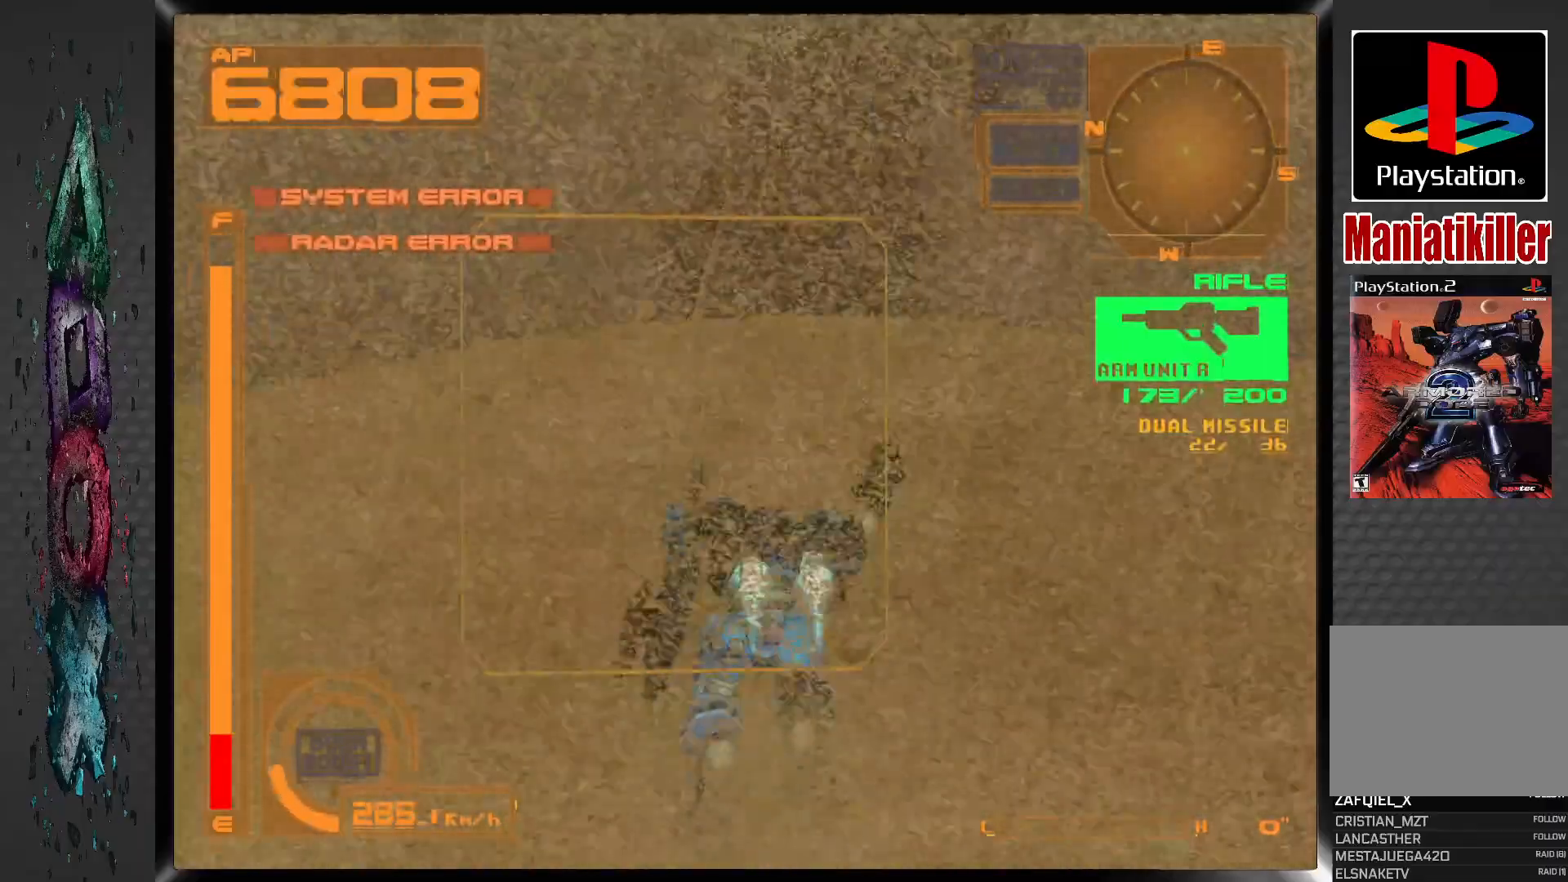
{"buttons": ["CROSS", "R1", "DPAD_UP"], "left_stick": "center", "right_stick": "center", "events": [[250, "R1", "down"]]}
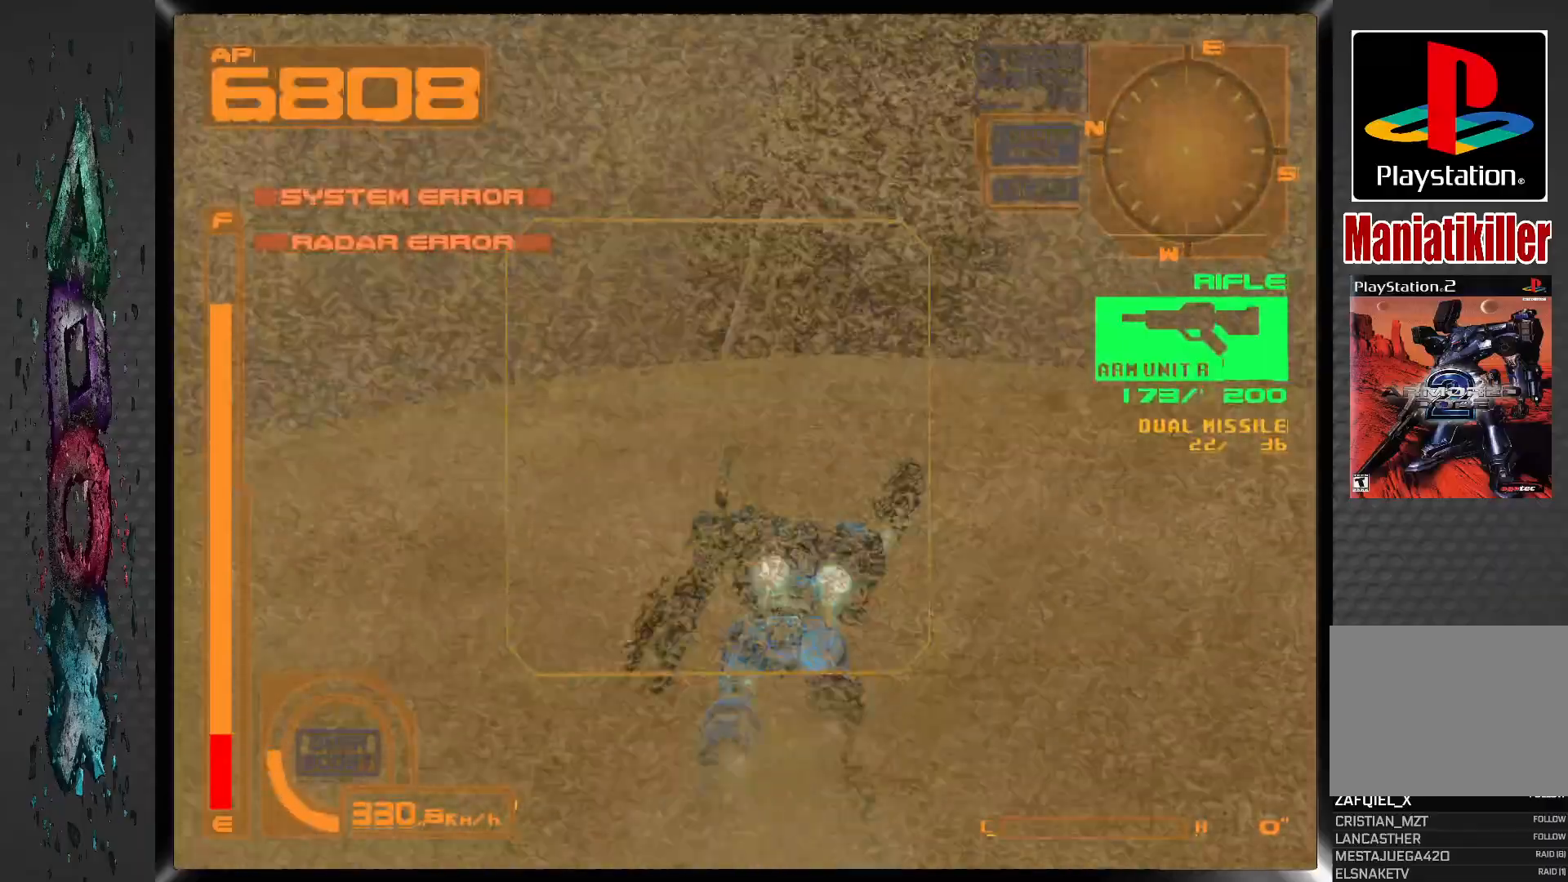
{"buttons": ["CROSS", "R1", "DPAD_UP"], "left_stick": "center", "right_stick": "center", "events": []}
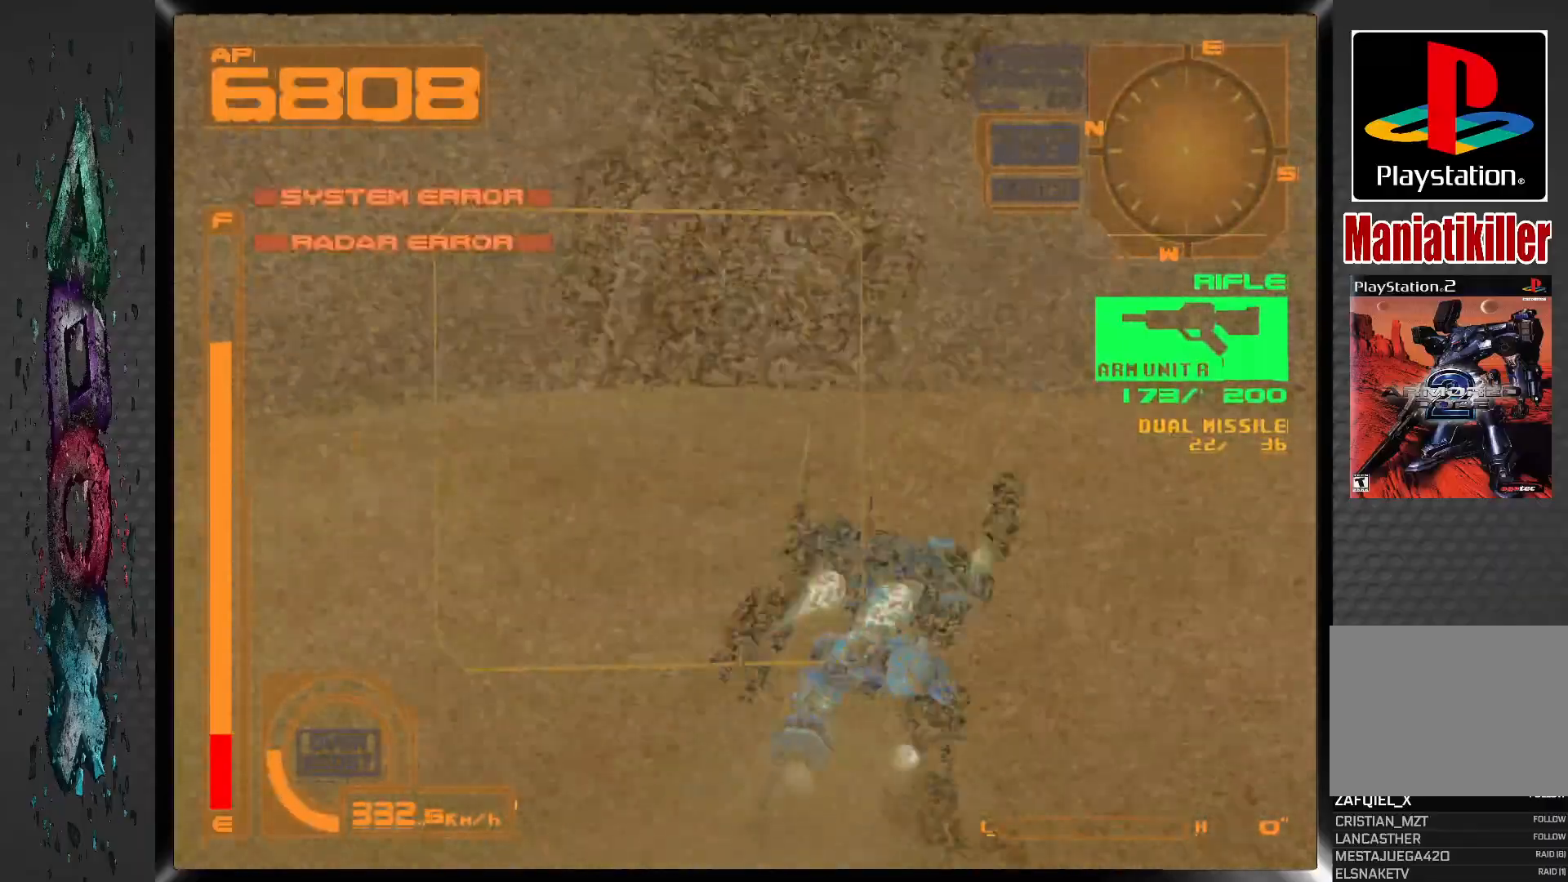
{"buttons": ["CROSS", "DPAD_UP"], "left_stick": "center", "right_stick": "center", "events": [[117, "R1", "up"]]}
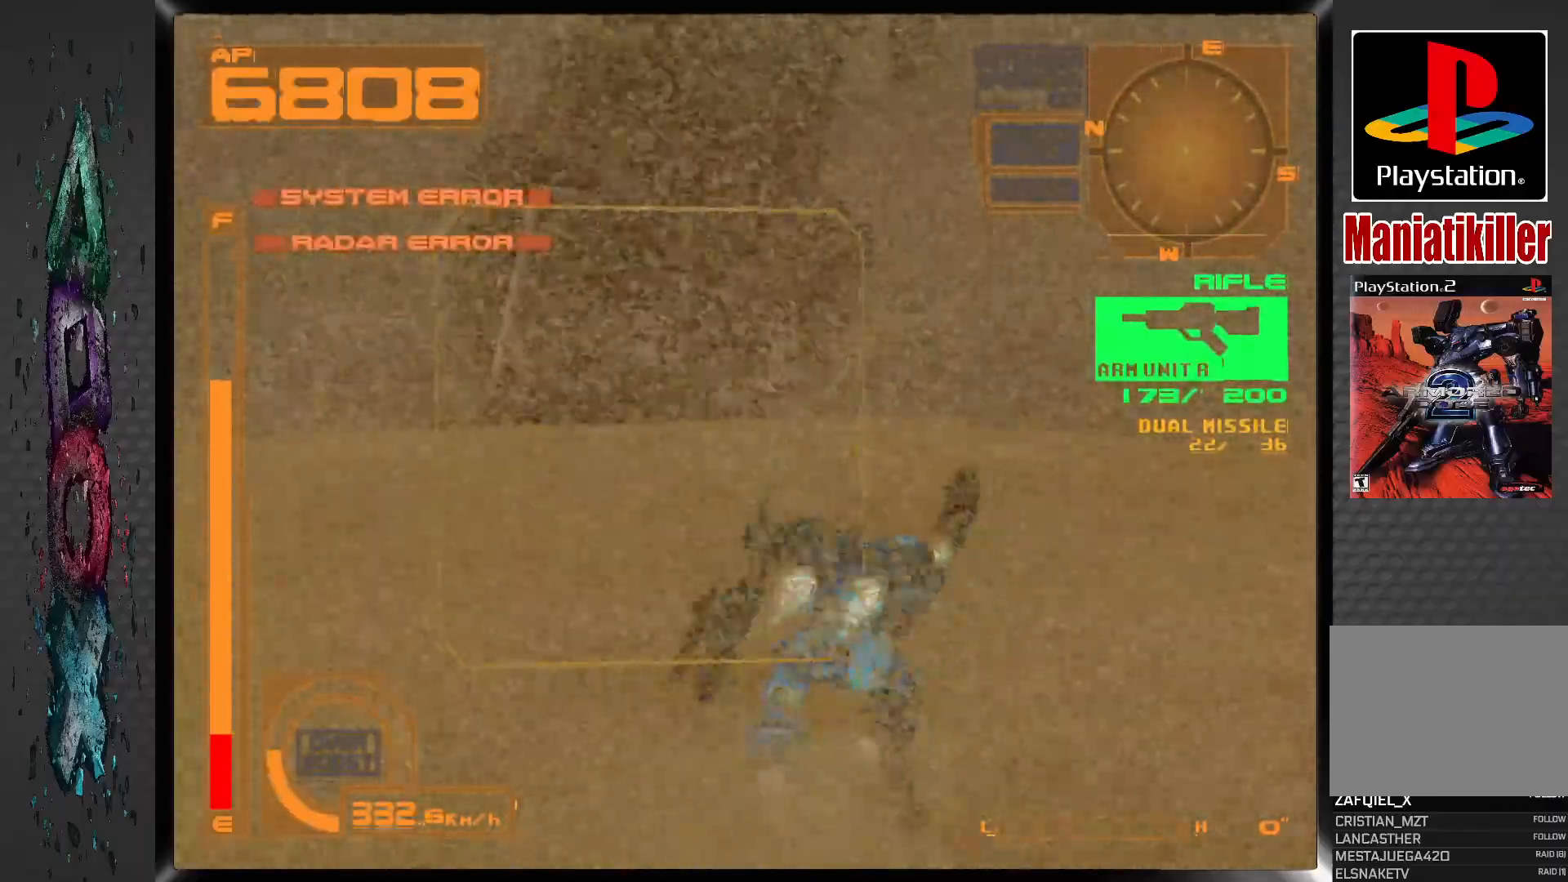
{"buttons": ["CROSS", "R1", "DPAD_UP"], "left_stick": "center", "right_stick": "center", "events": [[433, "R1", "down"]]}
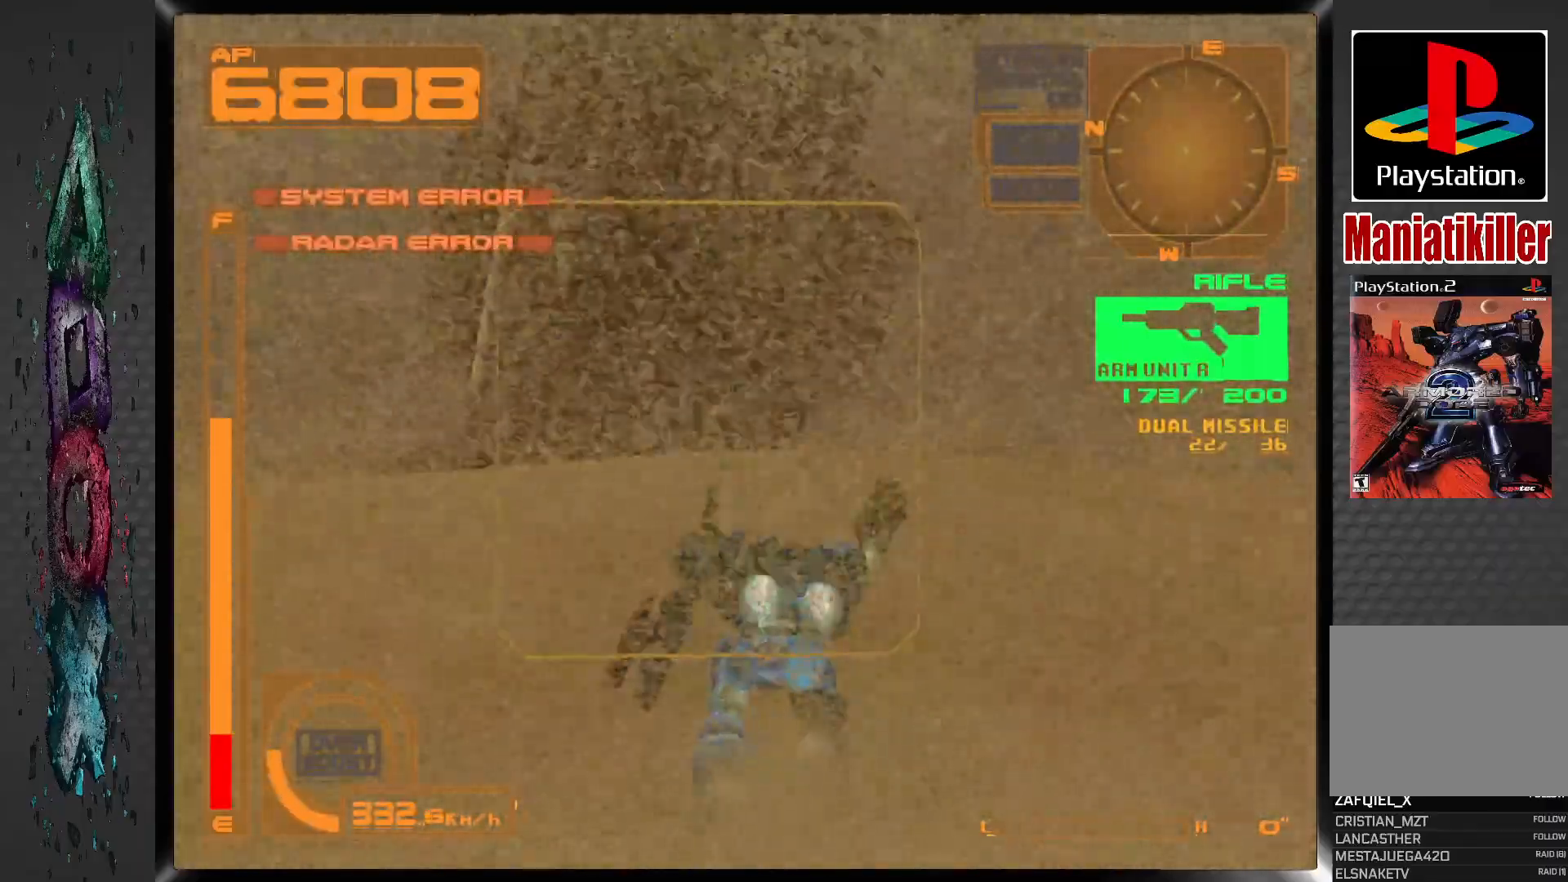
{"buttons": ["DPAD_UP"], "left_stick": "center", "right_stick": "center", "events": [[217, "CROSS", "up"], [500, "R1", "up"]]}
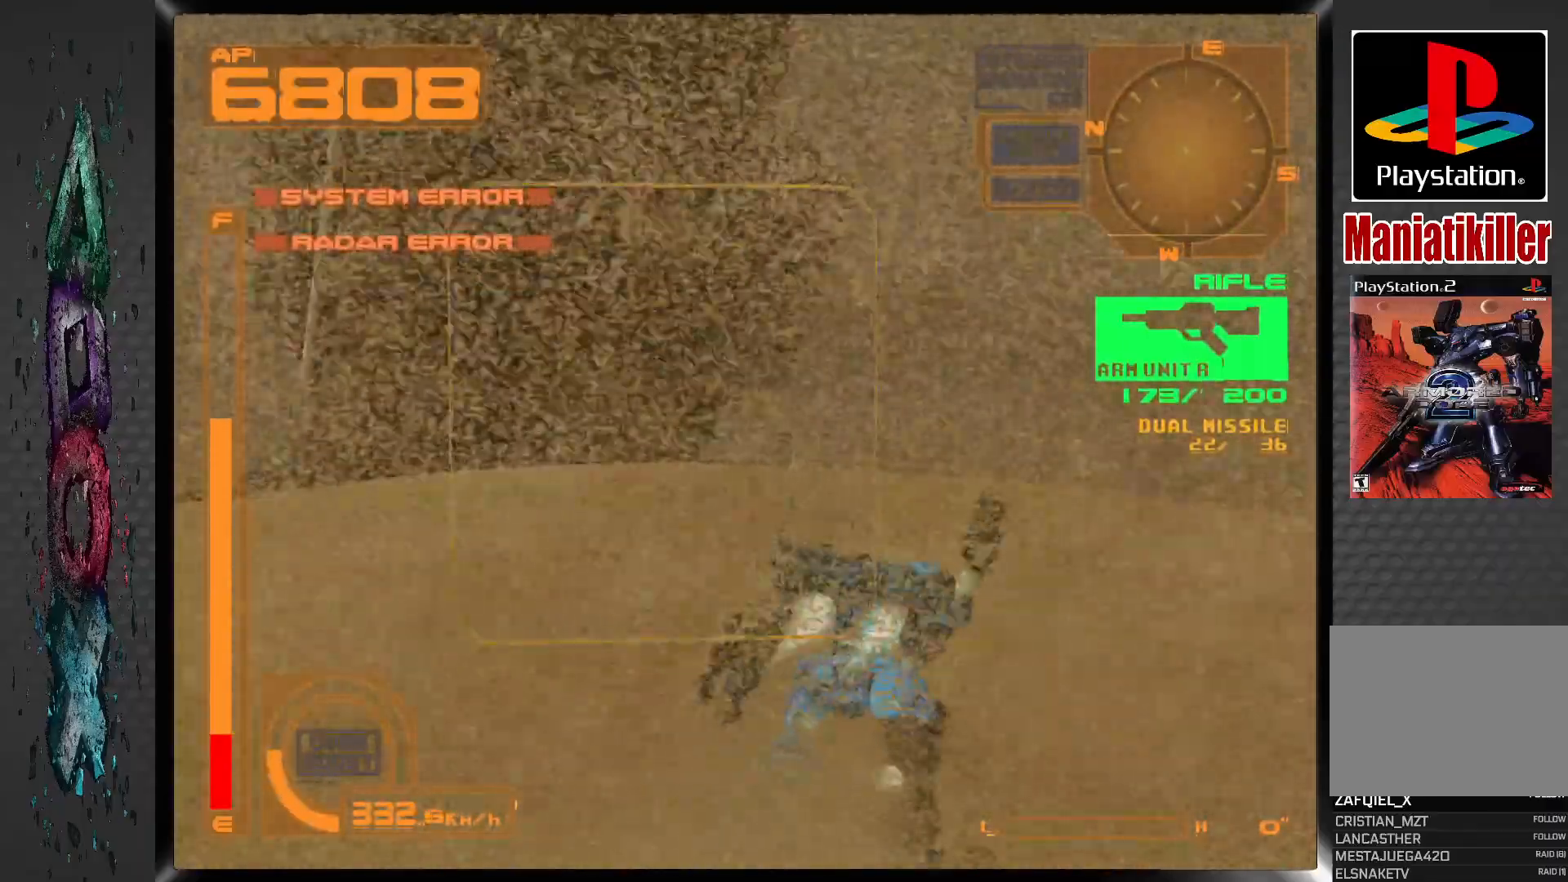
{"buttons": ["DPAD_UP"], "left_stick": "center", "right_stick": "center", "events": []}
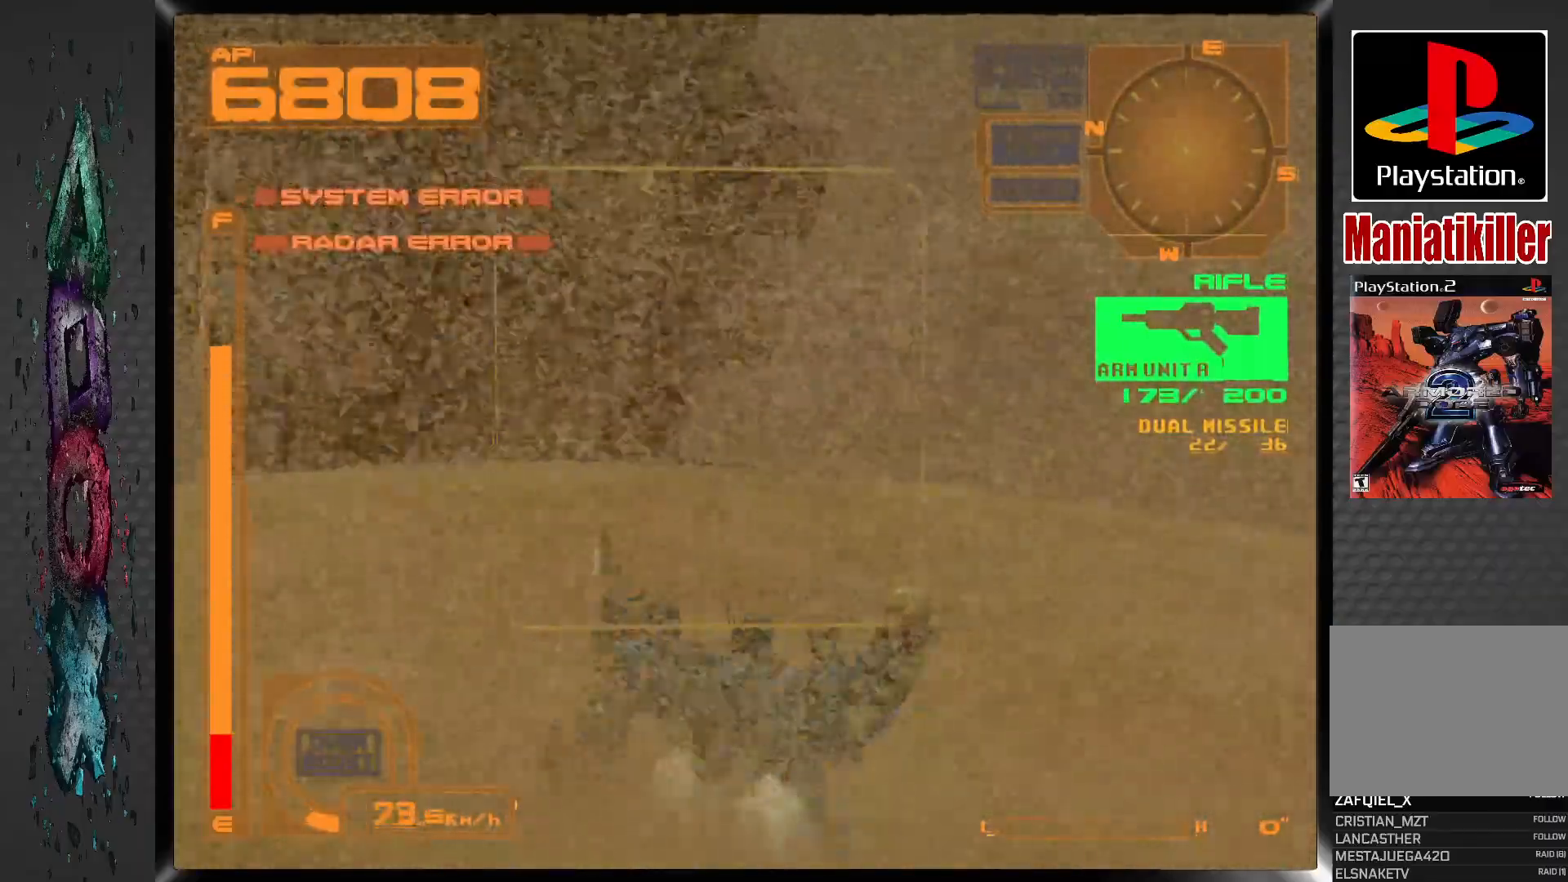
{"buttons": ["DPAD_UP"], "left_stick": "center", "right_stick": "center", "events": []}
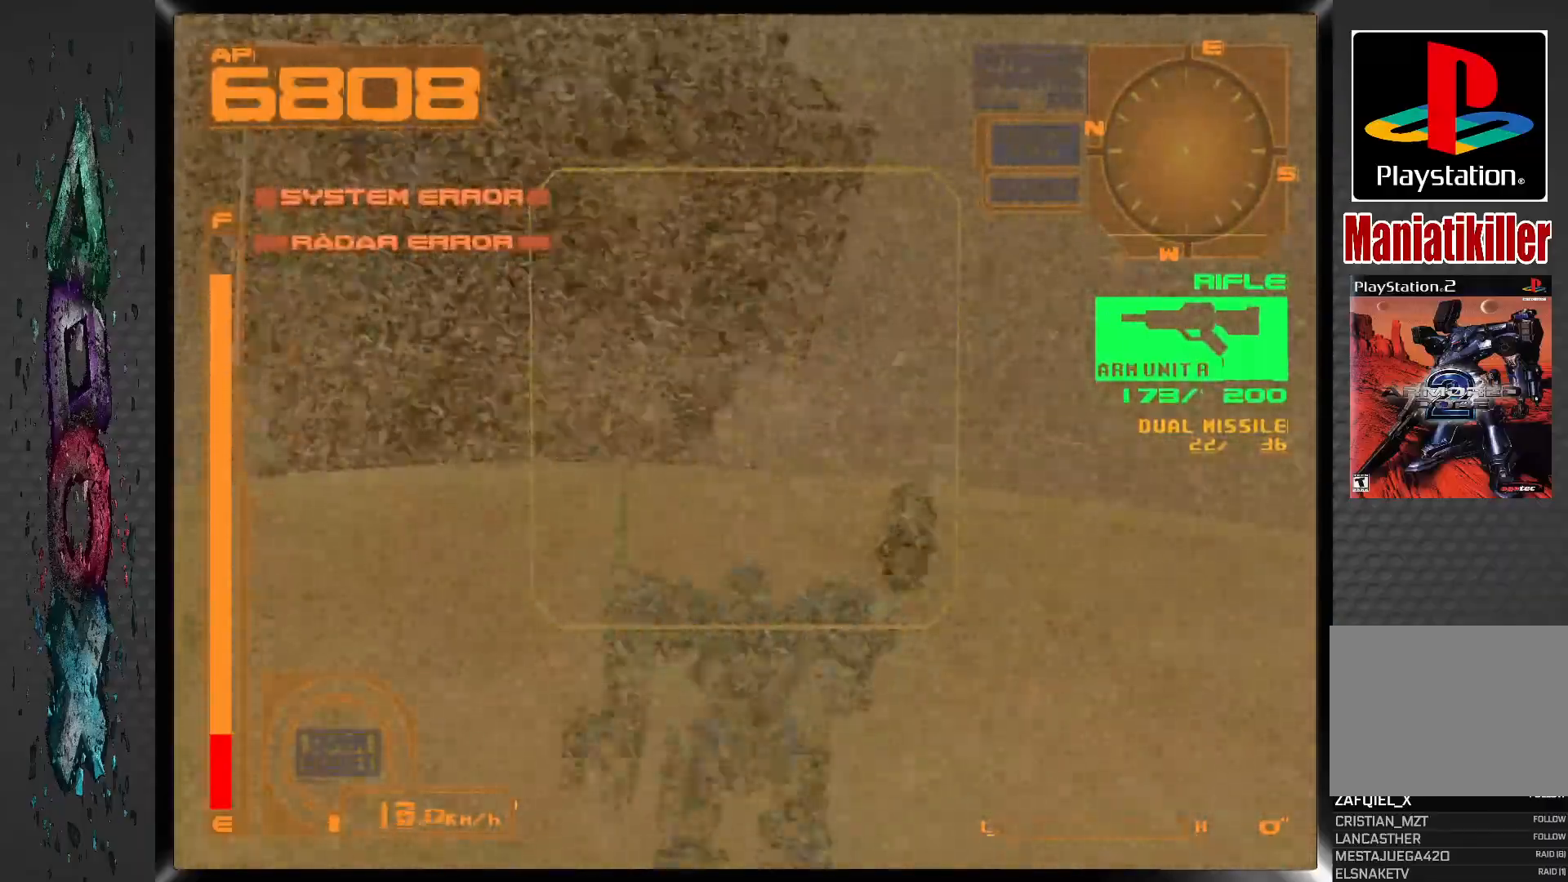
{"buttons": ["DPAD_UP"], "left_stick": "center", "right_stick": "center", "events": []}